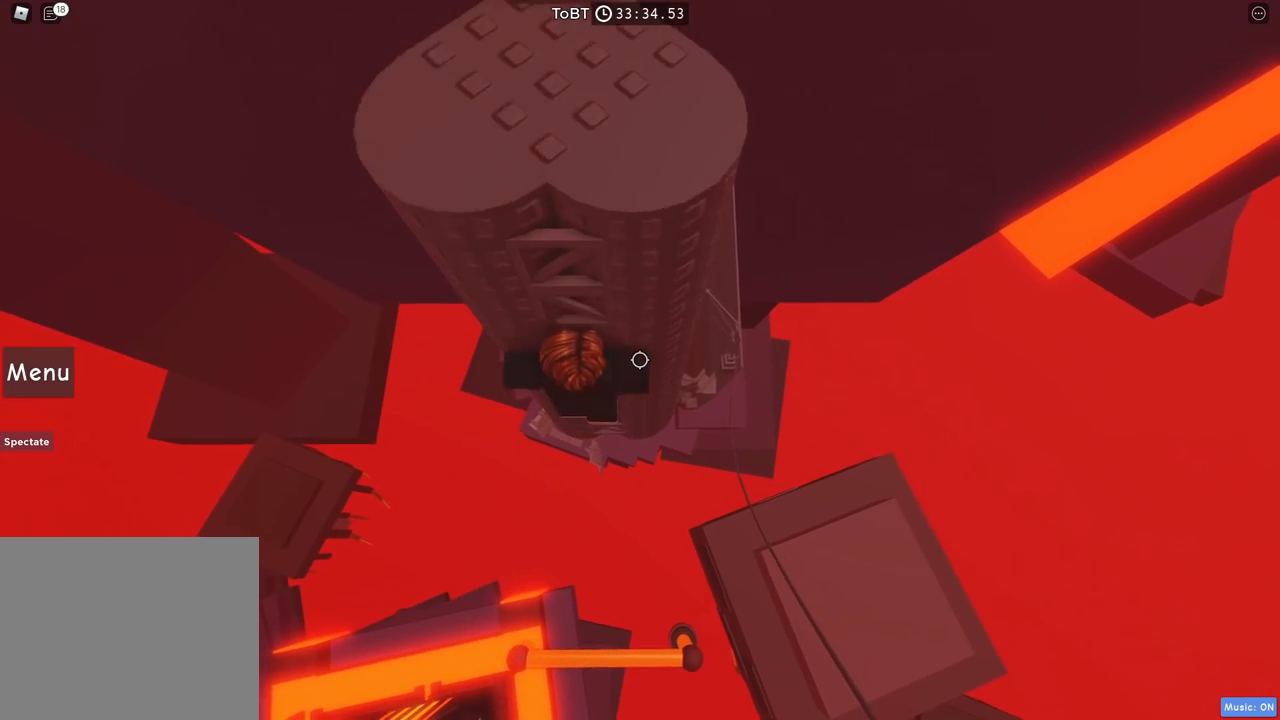
Gameplay with keyboard; each line is a JSON object with the keys held at the frame after it. "events" lists presses ("down") and releases ("up") of "a", "ctrl", "d", "e", "q", "s", "shift", "space" and "w" between this image and that frame as [ms after this image, input, new state], when the widget could be followed in between. No other keys are recorded. Mouse input is not recorded.
{"keys": ["w"], "events": []}
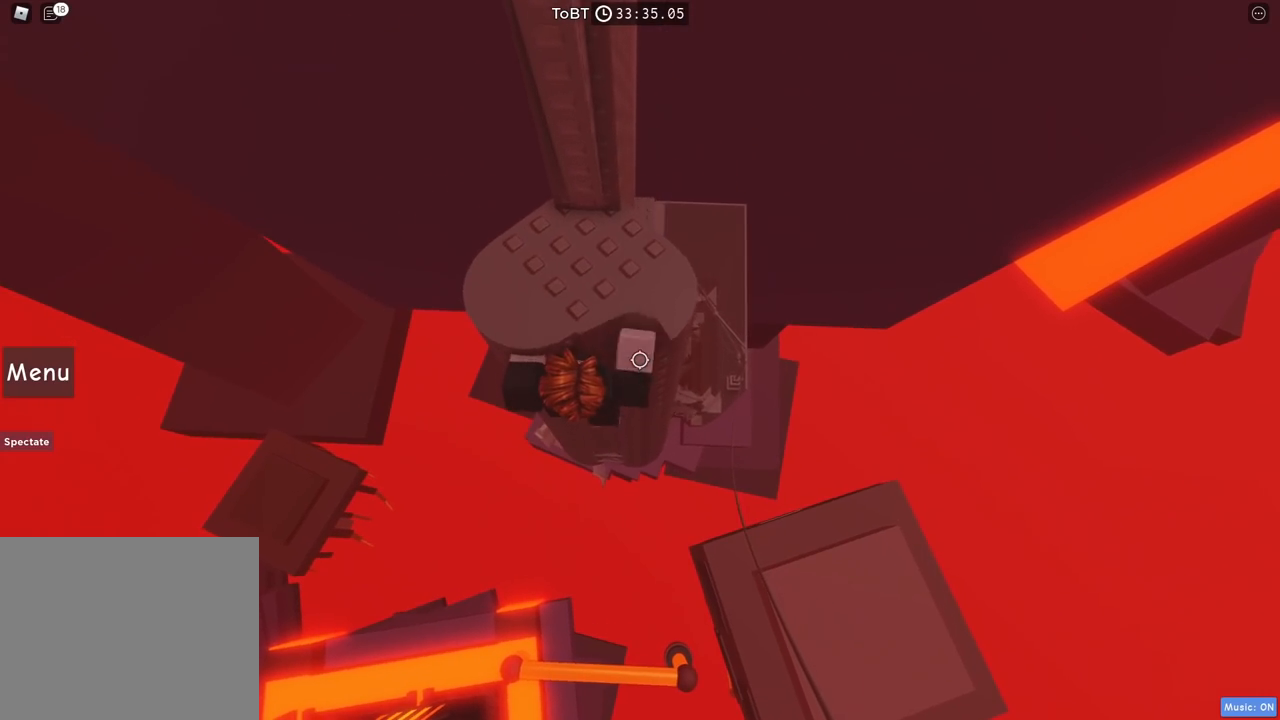
{"keys": []}
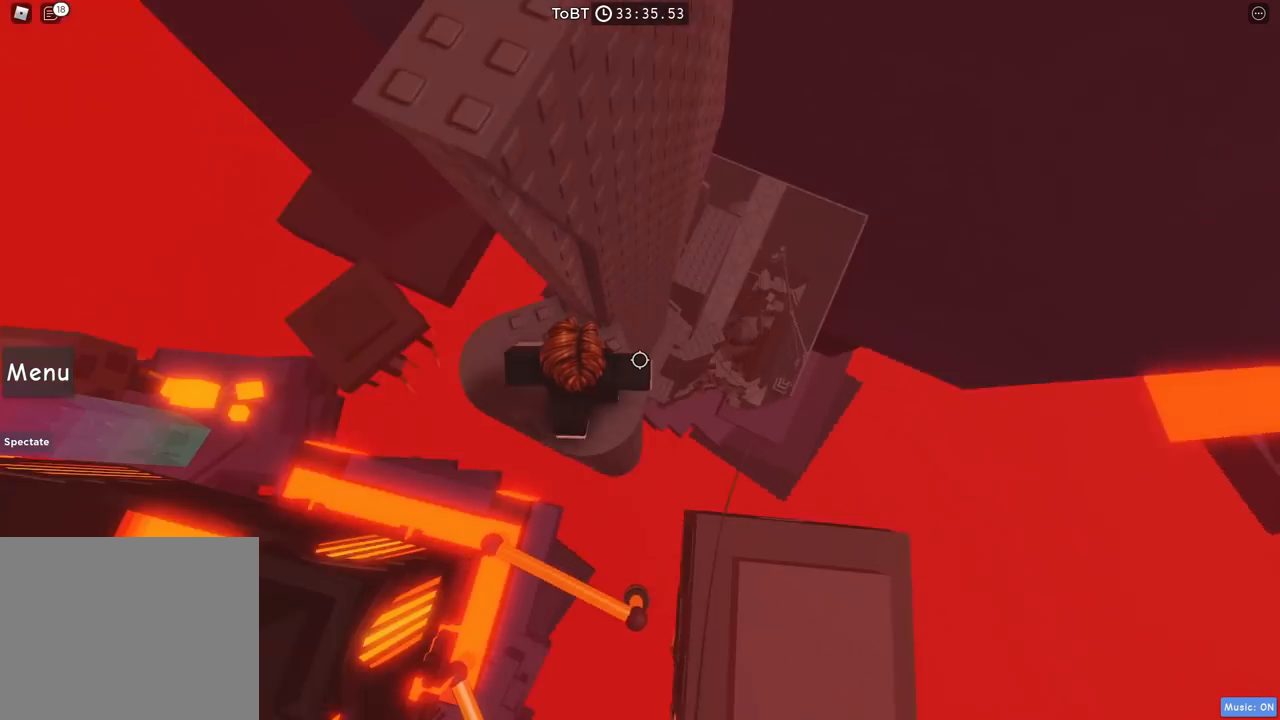
{"keys": [], "events": [[267, "d", "down"], [284, "w", "down"], [384, "d", "up"], [384, "w", "up"]]}
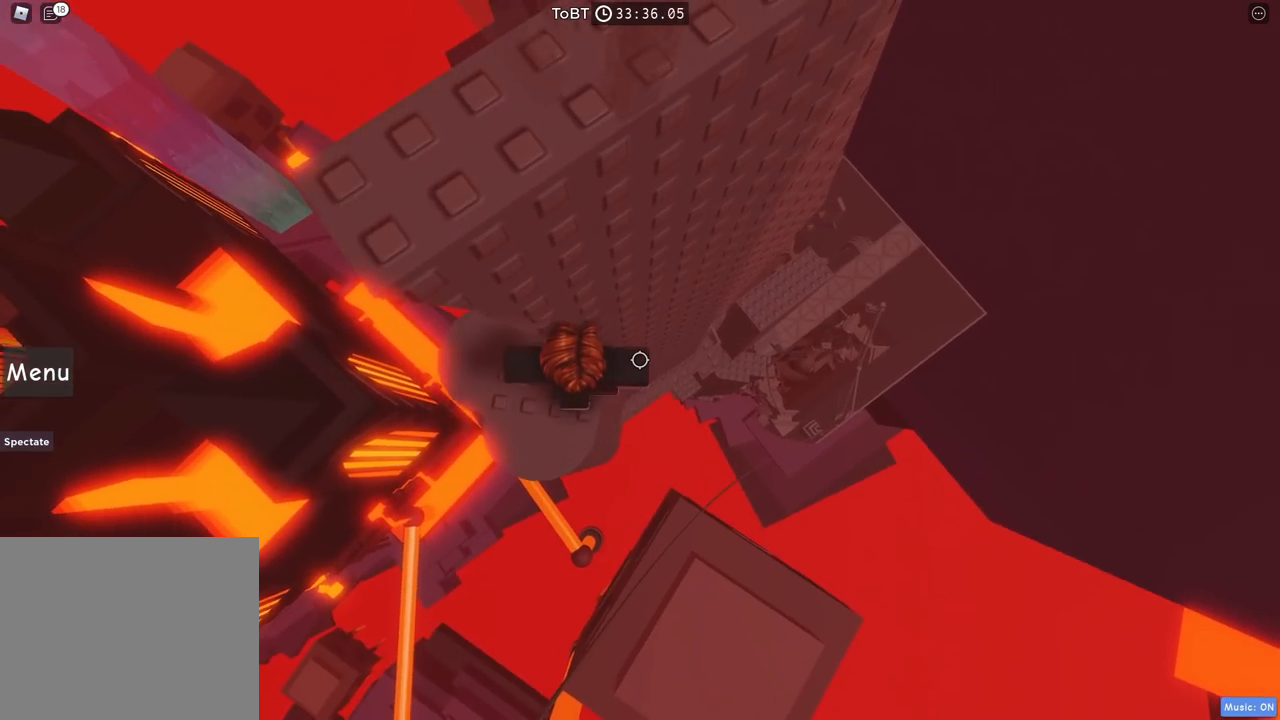
{"keys": ["d"], "events": [[150, "d", "down"], [150, "w", "down"], [200, "d", "up"], [217, "w", "up"], [384, "d", "down"]]}
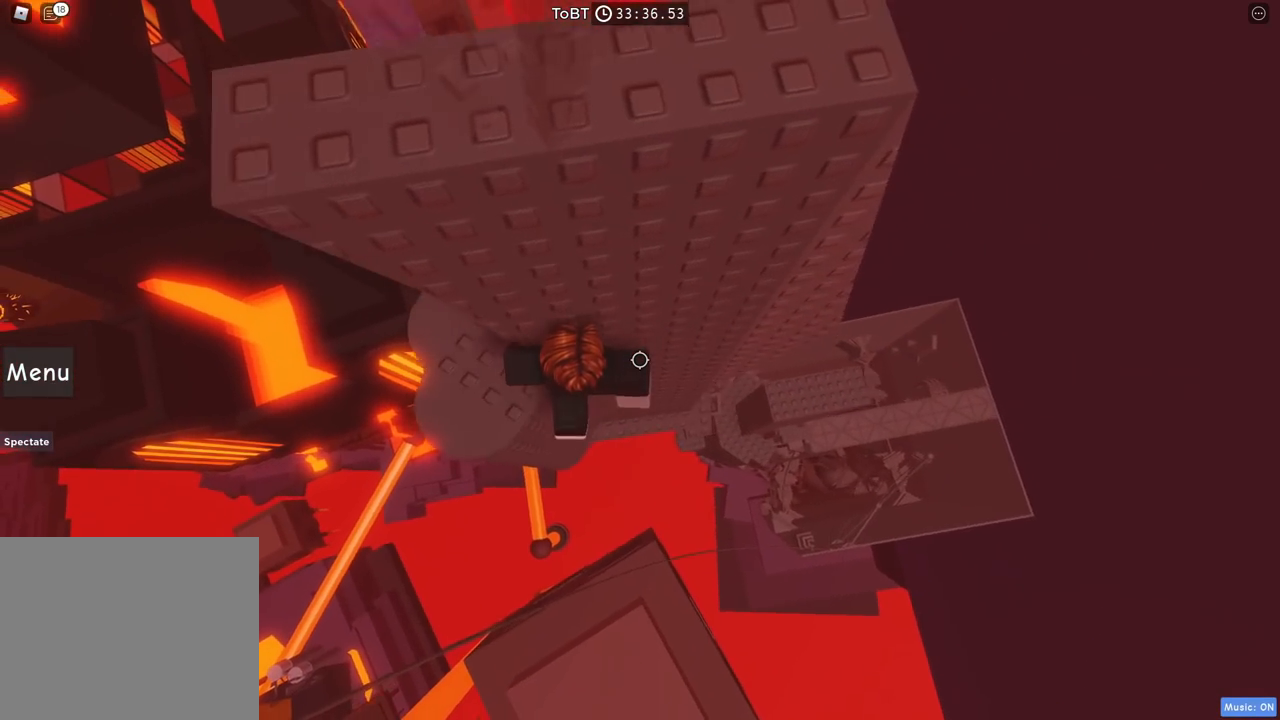
{"keys": ["d", "w"], "events": [[17, "space", "down"], [134, "space", "up"], [434, "w", "down"]]}
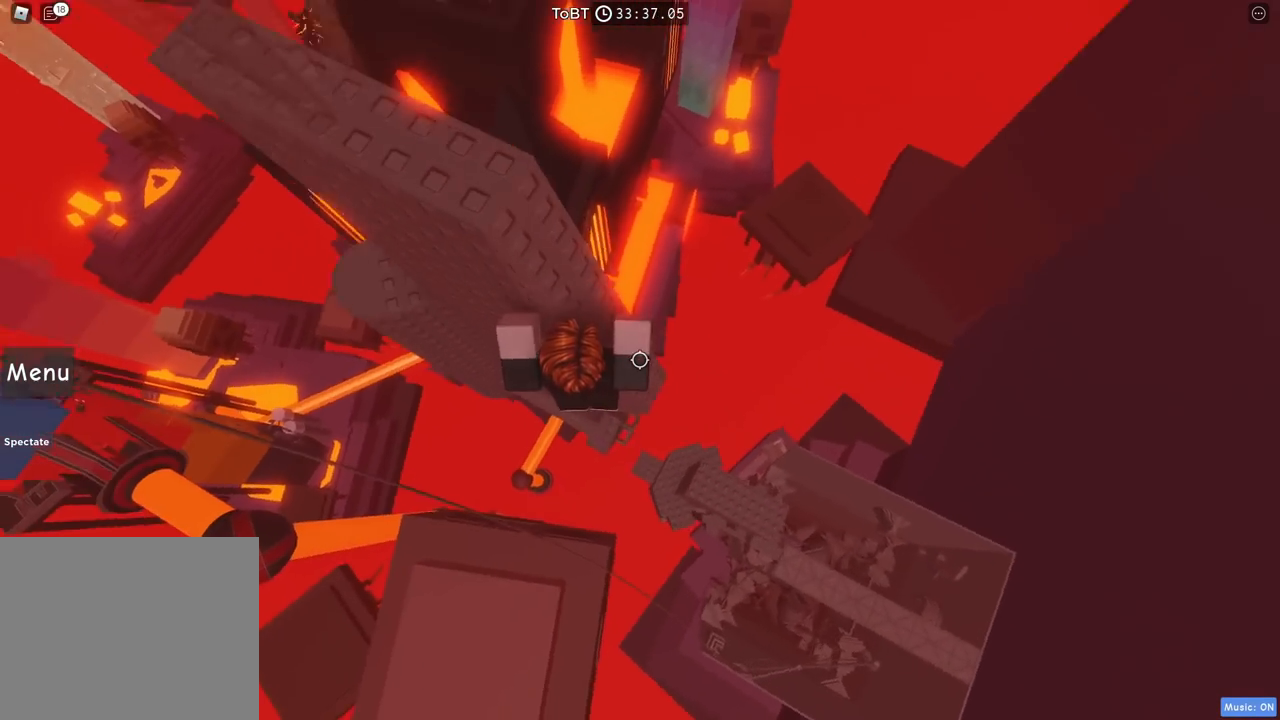
{"keys": ["w"], "events": [[134, "d", "up"], [150, "w", "up"], [300, "w", "down"]]}
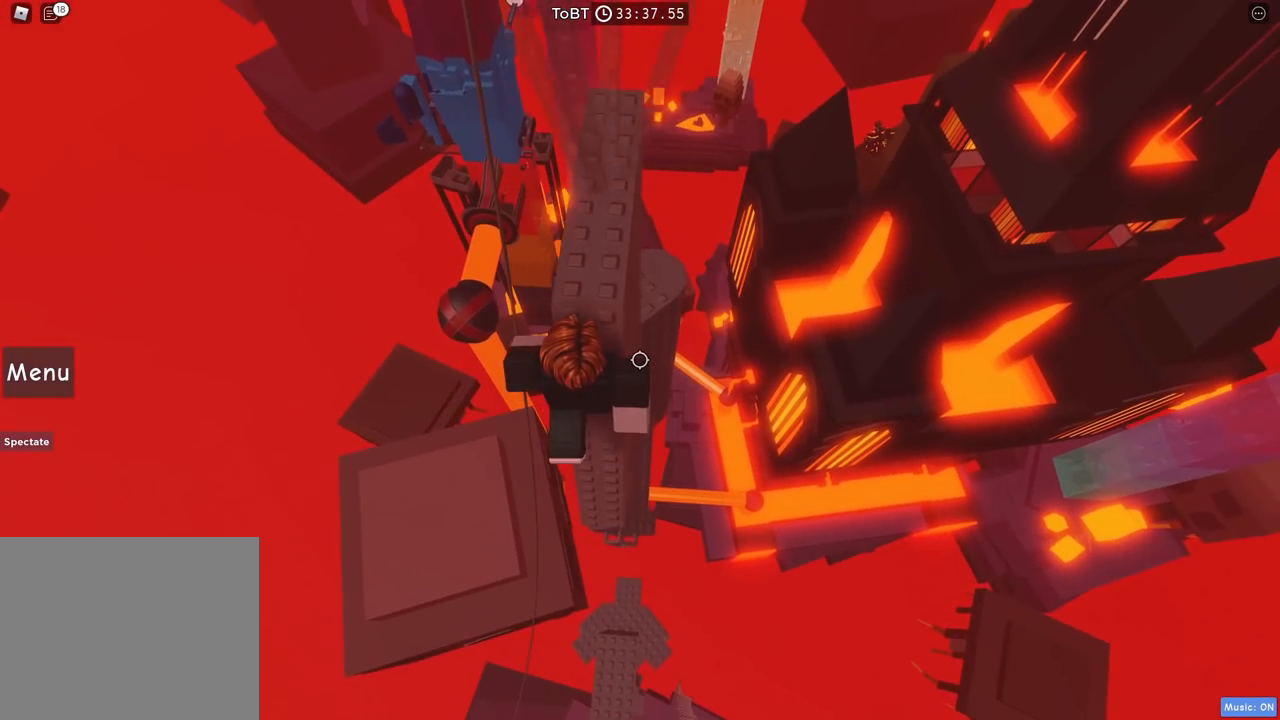
{"keys": [], "events": [[17, "w", "up"], [117, "w", "down"], [467, "w", "up"]]}
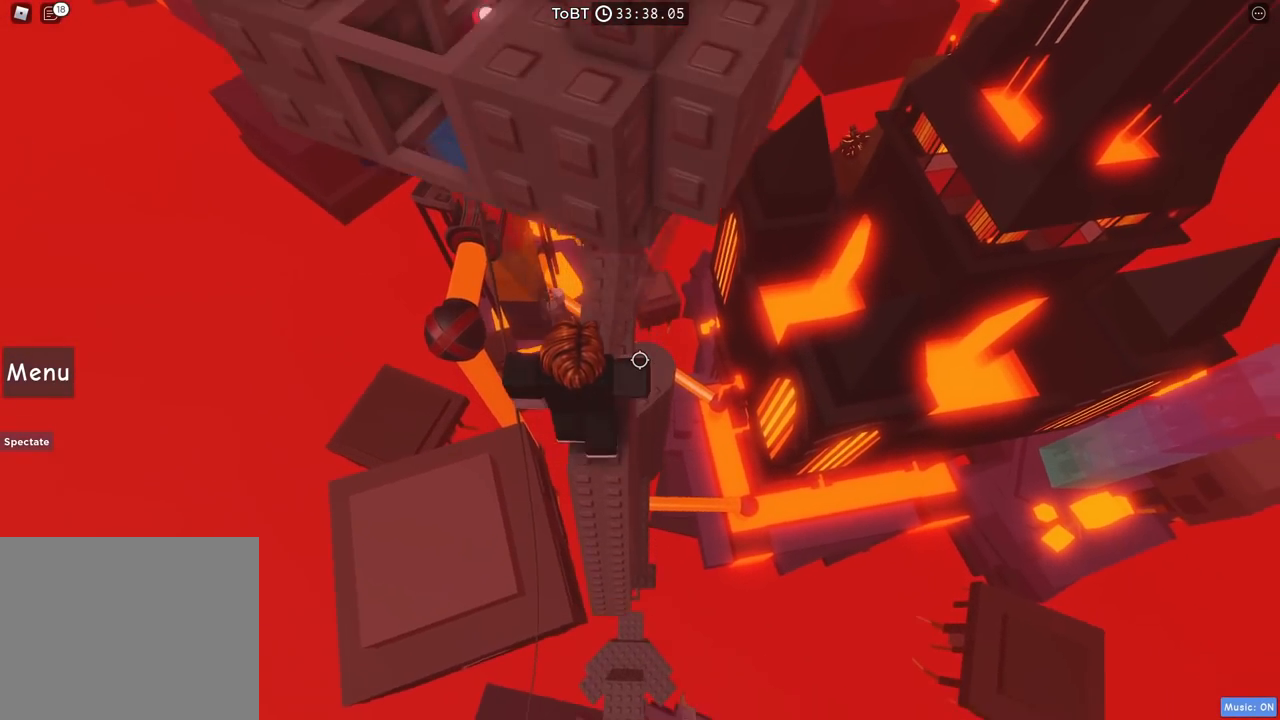
{"keys": [], "events": [[84, "w", "down"], [250, "w", "up"]]}
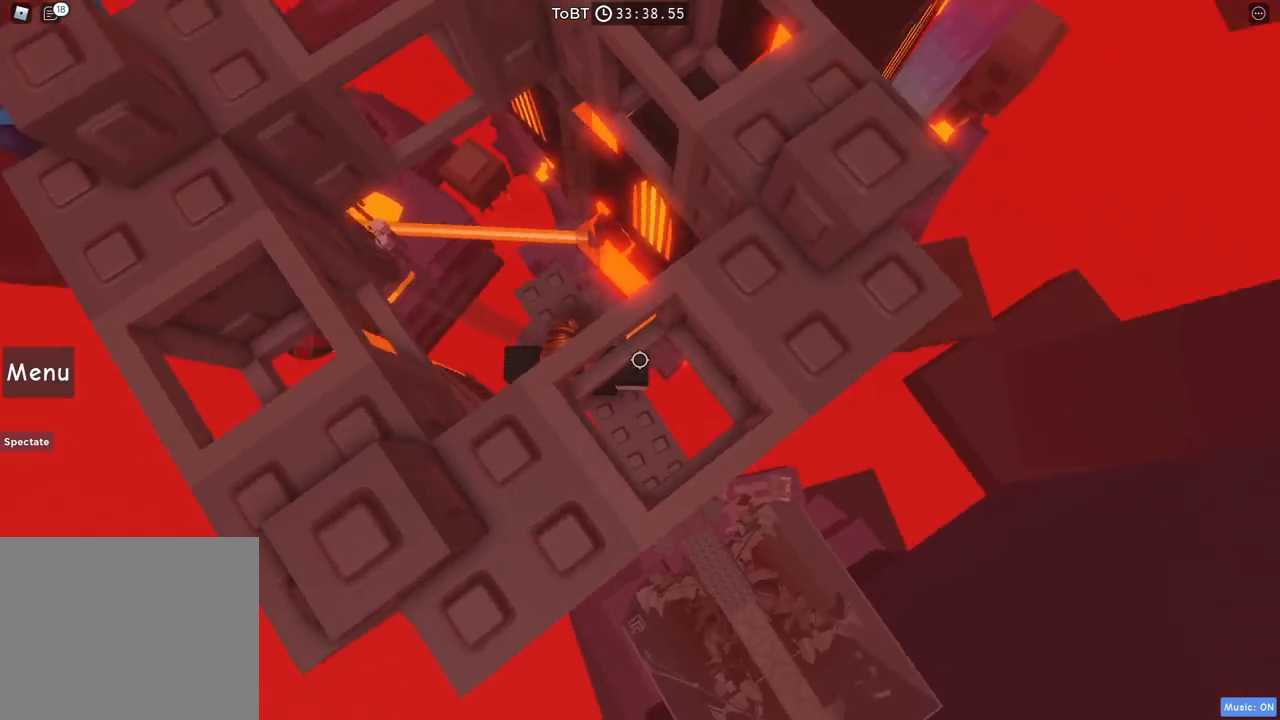
{"keys": [], "events": []}
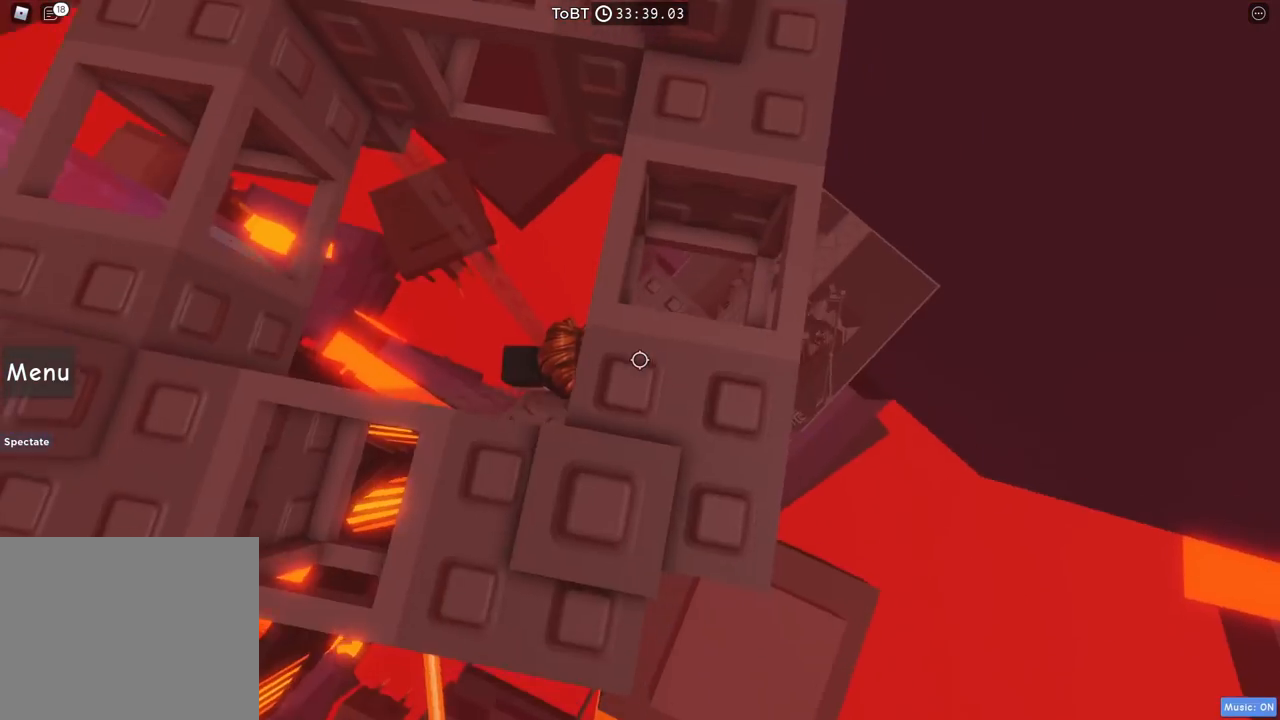
{"keys": [], "events": [[84, "q", "down"], [167, "q", "up"], [200, "a", "down"], [300, "a", "up"], [317, "shift", "down"], [417, "shift", "up"]]}
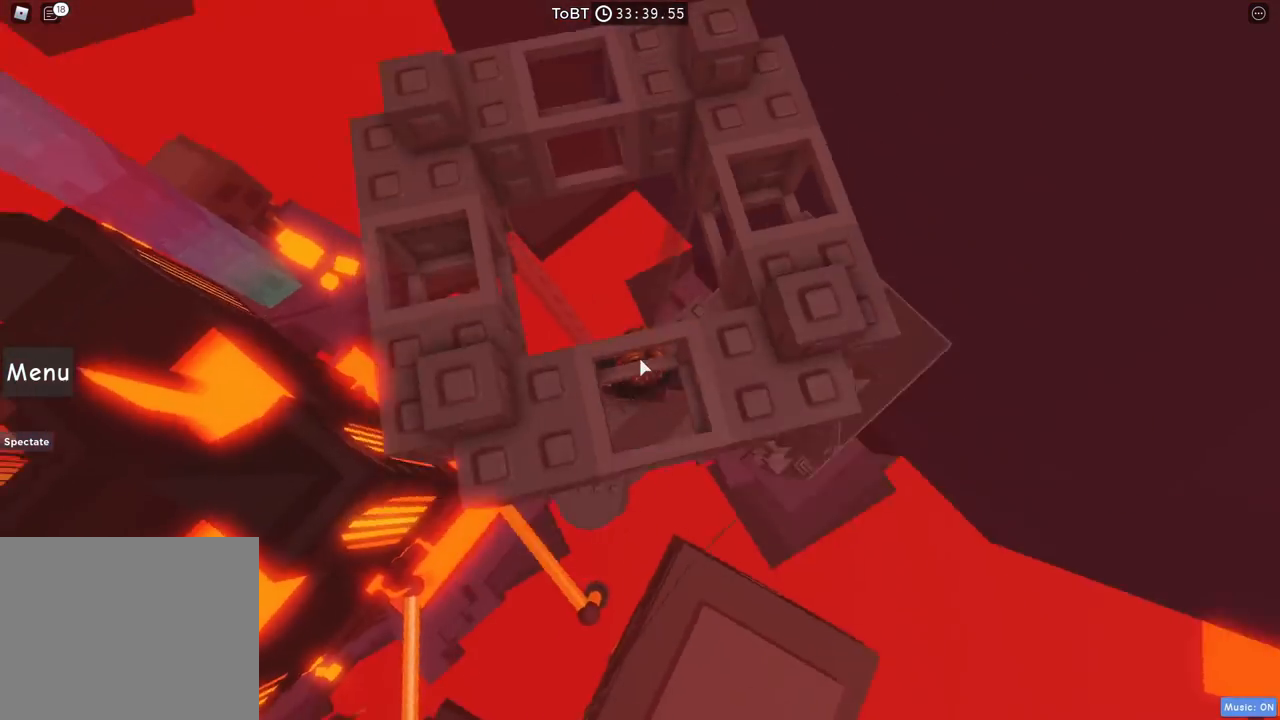
{"keys": [], "events": []}
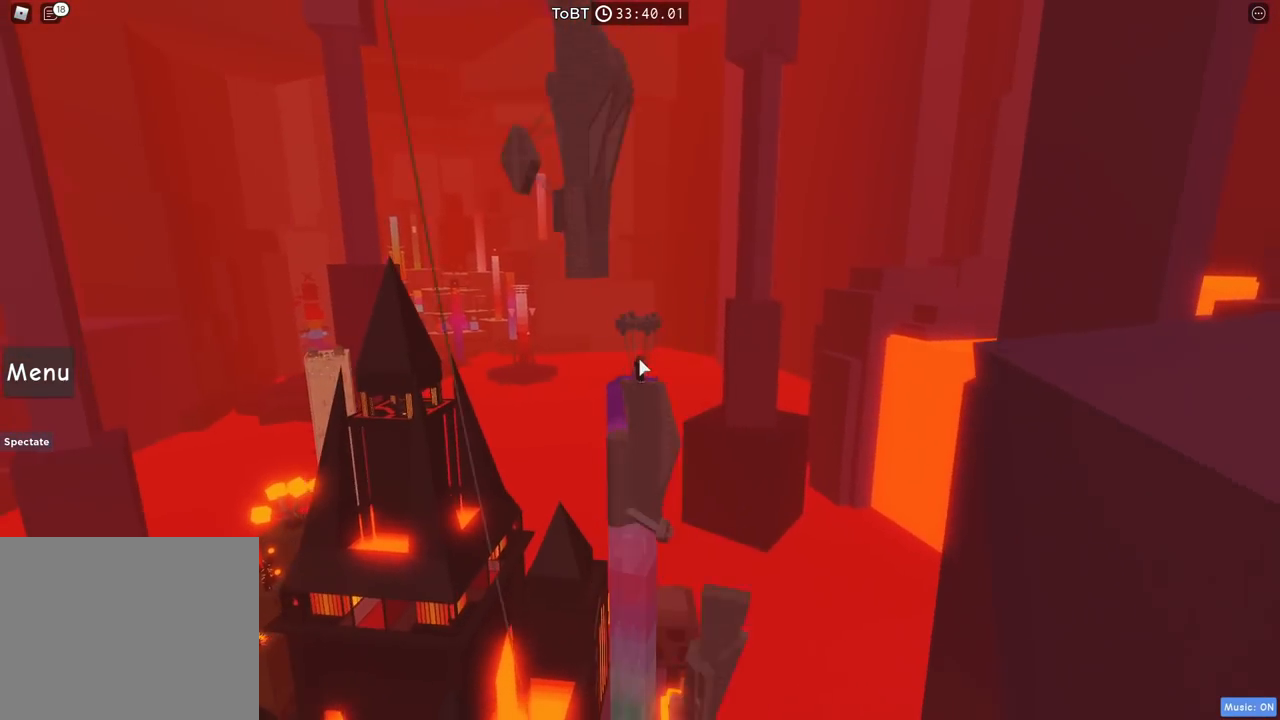
{"keys": [], "events": []}
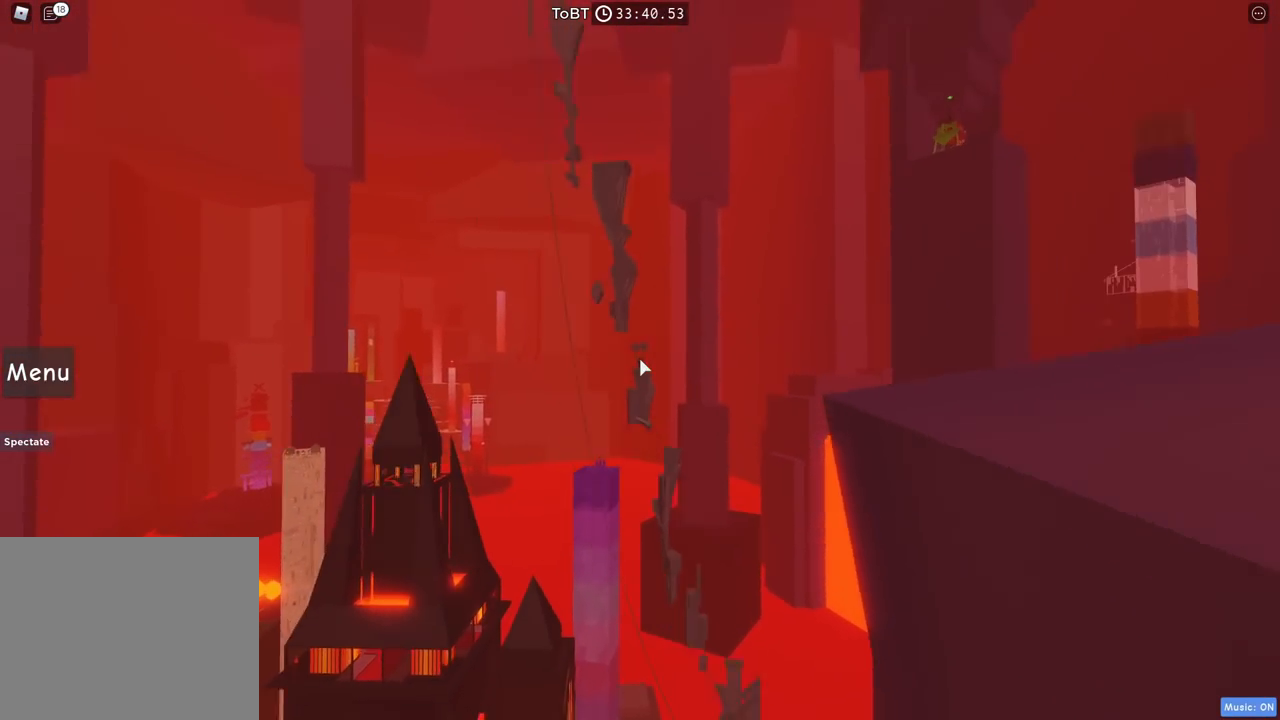
{"keys": [], "events": []}
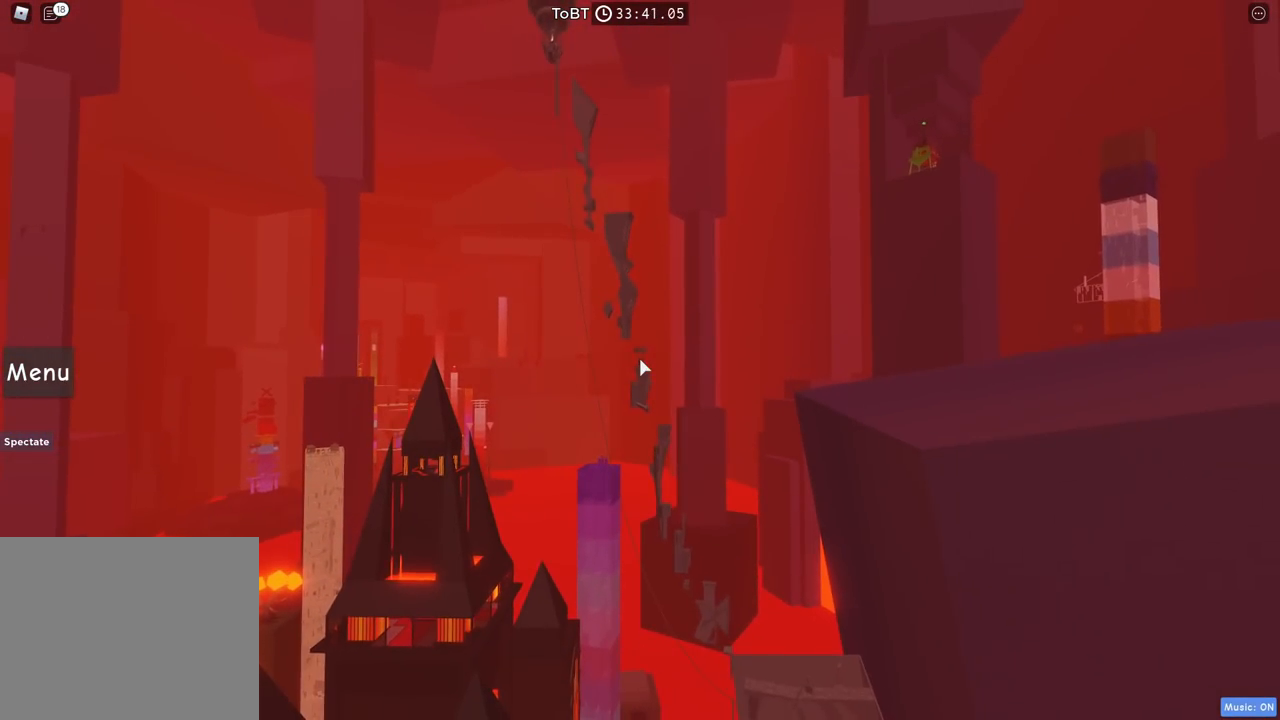
{"keys": [], "events": []}
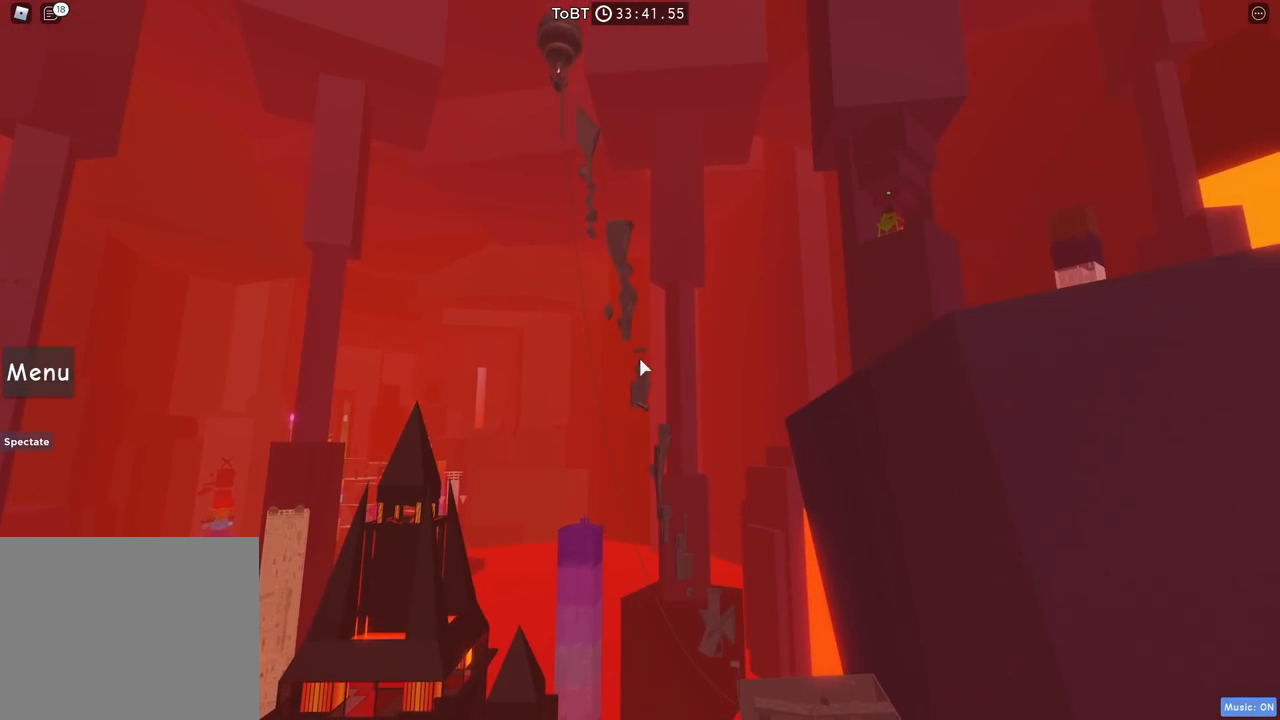
{"keys": [], "events": [[350, "q", "down"], [417, "q", "up"]]}
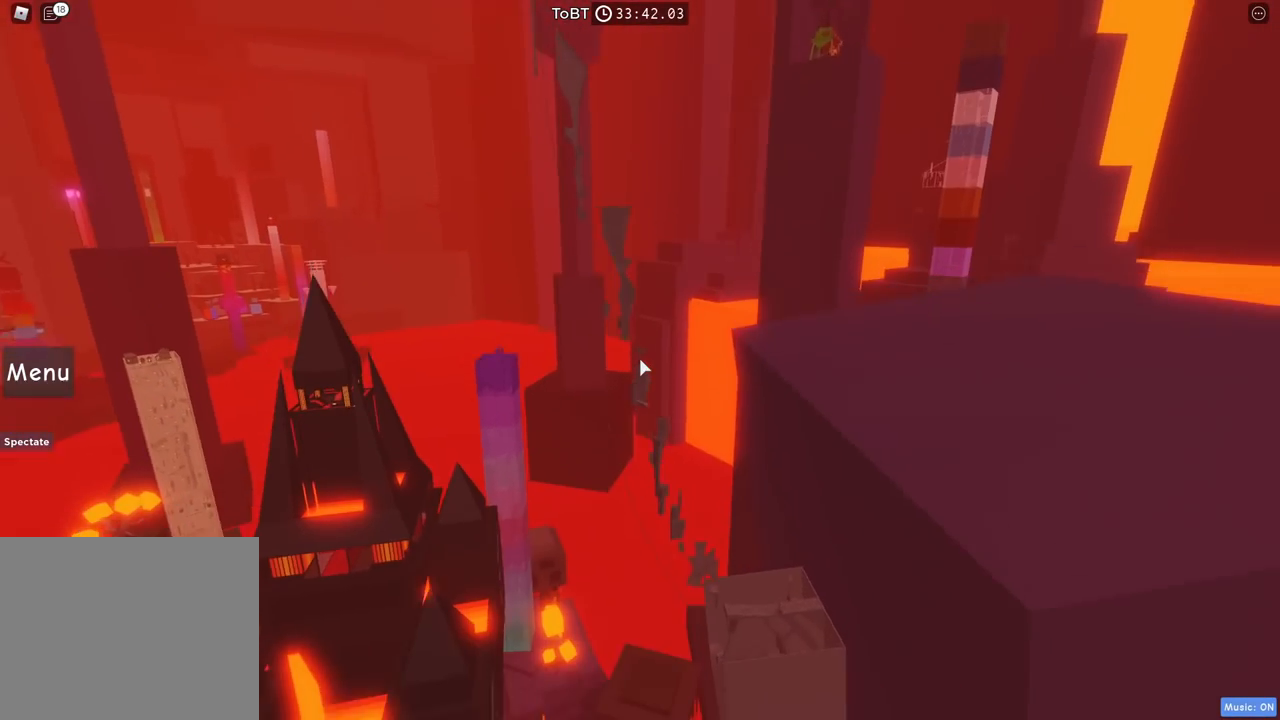
{"keys": [], "events": []}
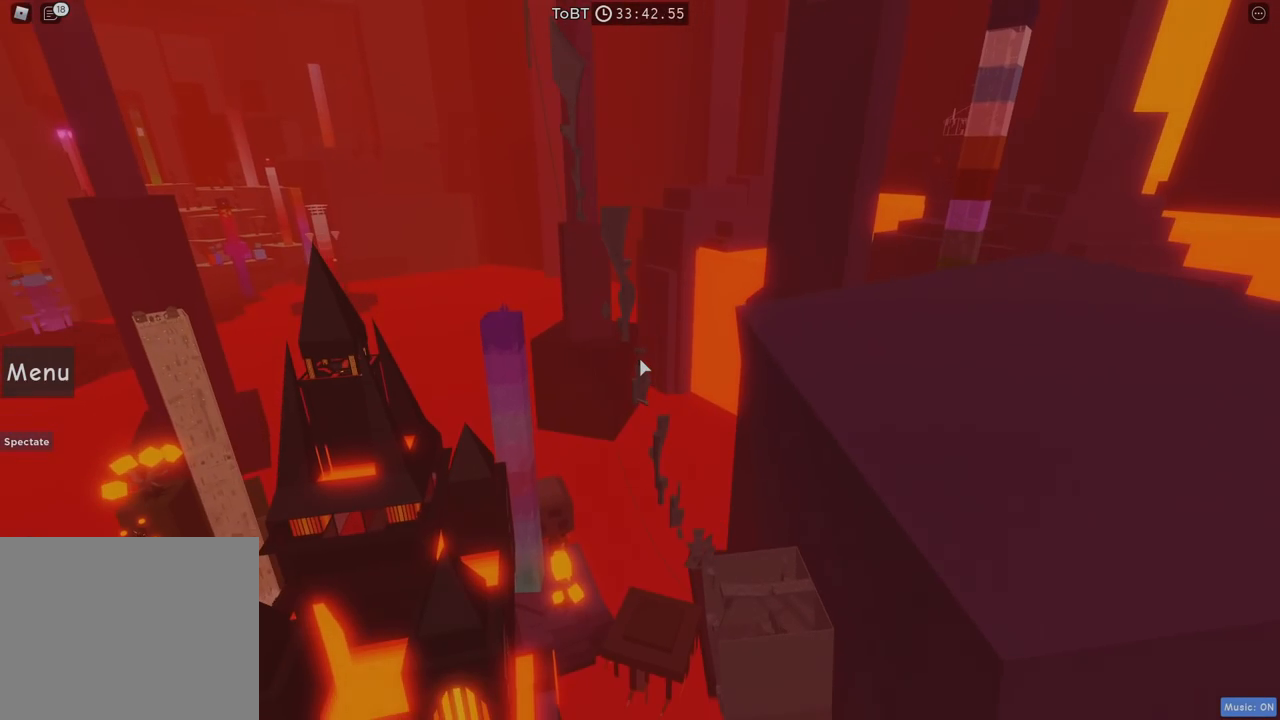
{"keys": []}